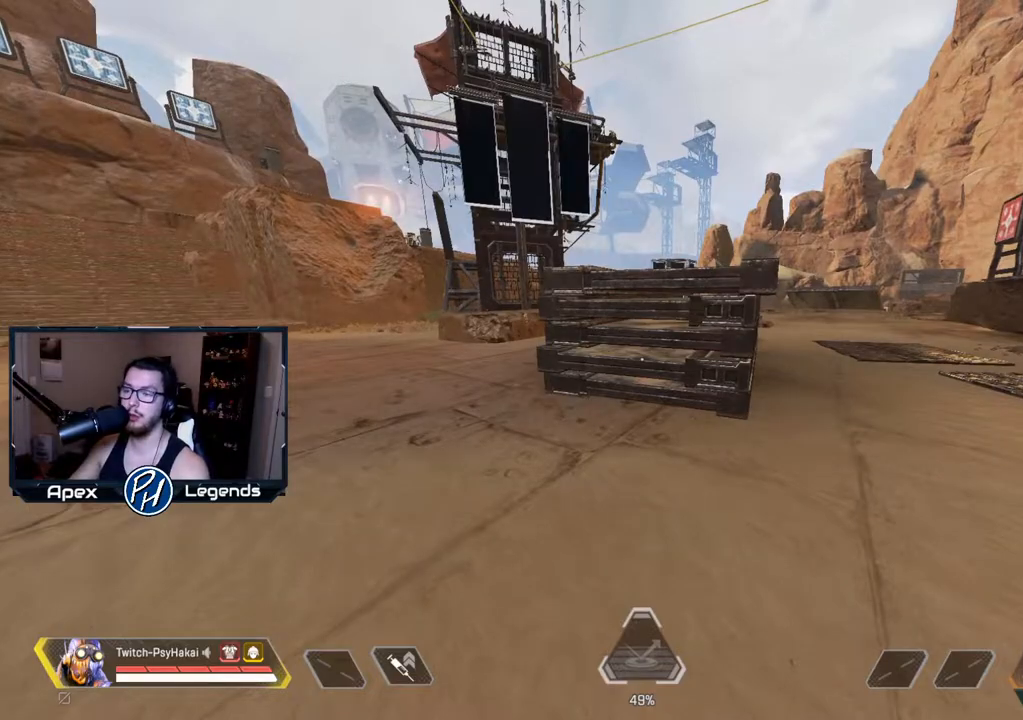
Gameplay with keyboard and mouse; each line is a JSON object with the keys and mouse buttons held at the frame after it. "events" lists presses ("down") and releases ("up") of "1", "2", "3", "4", "5", "a", "alt", "c", "caps_lock", "ctrl", "d", "e", "f", "g", "q", "r", "s", "shift", "space", "t", "tab", "v", "w", "x", "z", "mouse_left", "mouse_wheel" and "mouse_right" between this image and that frame as [ms after this image, input, new state], when the widget could be followed in between. "mouse_left", "mouse_wheel", "mouse_right" = the "left", "wheel", "right" buttons of the "mouse" list. No other keys are recorded. "wheel" means that the mouse wheel is clicked or scrolled. Not read: mouse_move.
{"keys": ["w"], "mouse": [], "events": [[467, "w", "down"]]}
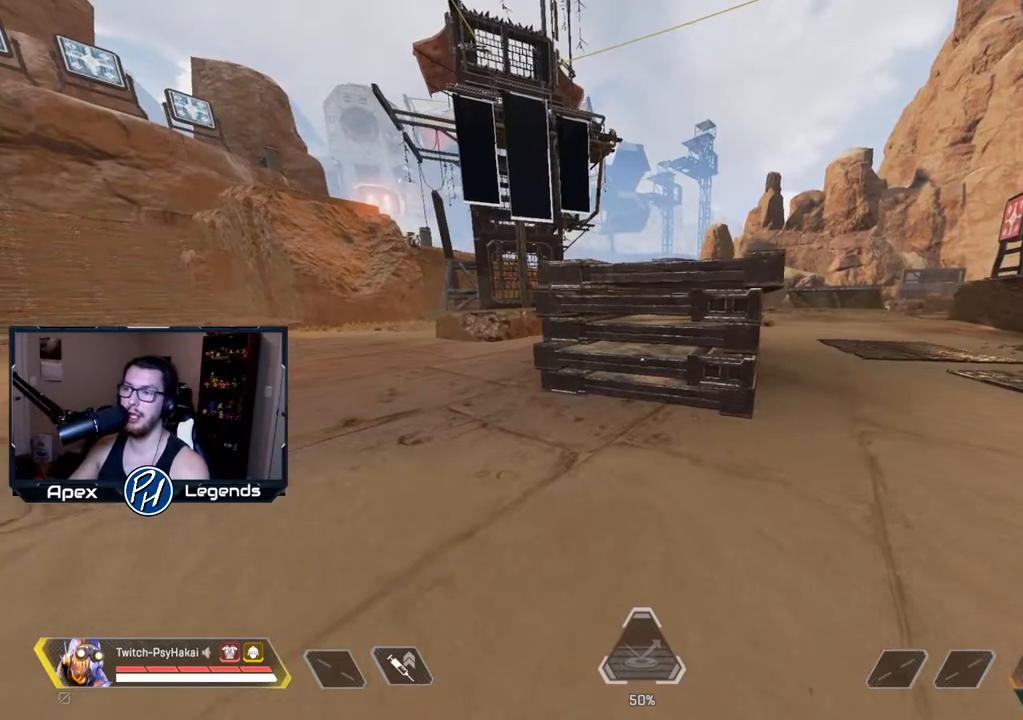
{"keys": [], "mouse": [], "events": [[150, "w", "up"]]}
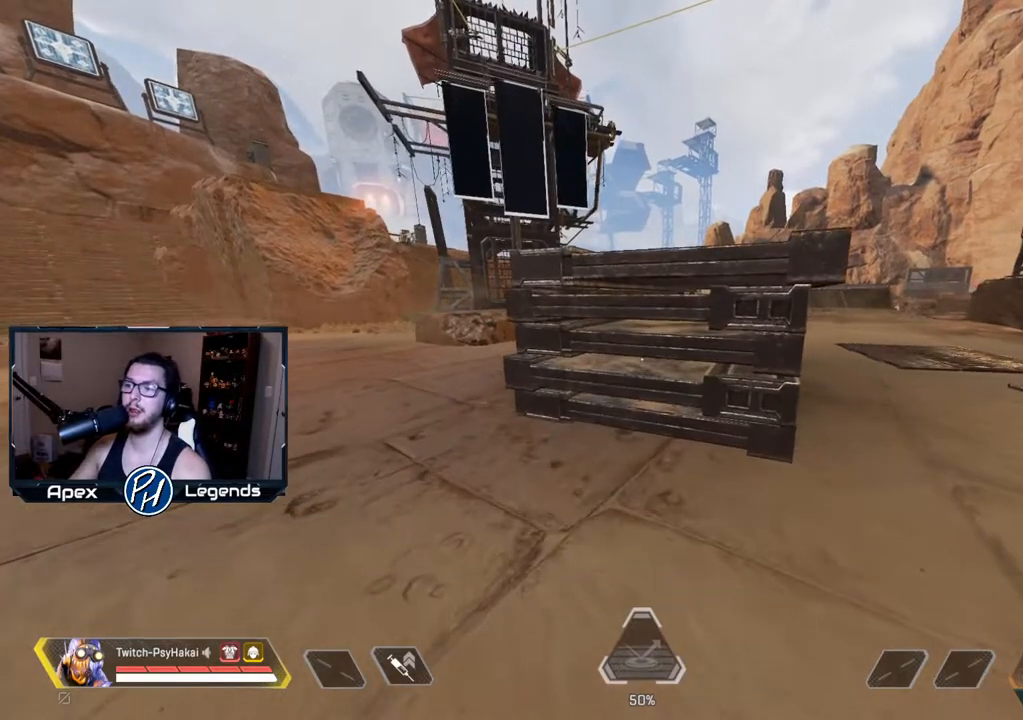
{"keys": ["shift"], "mouse": [], "events": [[67, "w", "down"], [250, "d", "down"], [250, "w", "up"], [350, "shift", "down"], [400, "d", "up"]]}
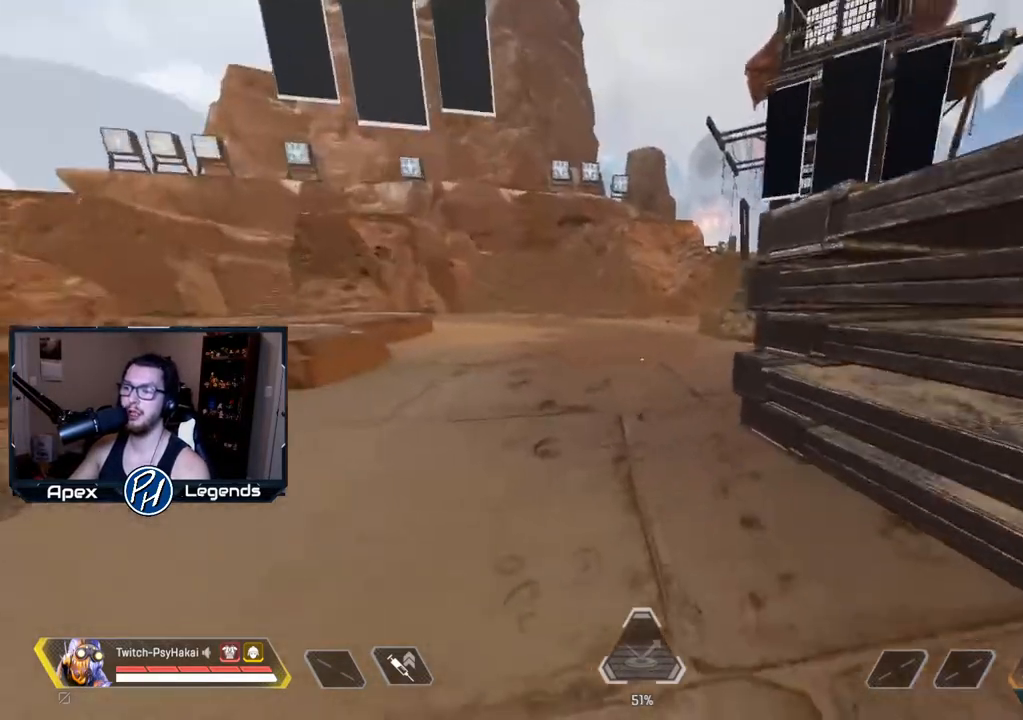
{"keys": ["shift"], "mouse": [], "events": [[33, "a", "down"], [133, "s", "down"], [267, "a", "up"], [317, "s", "up"]]}
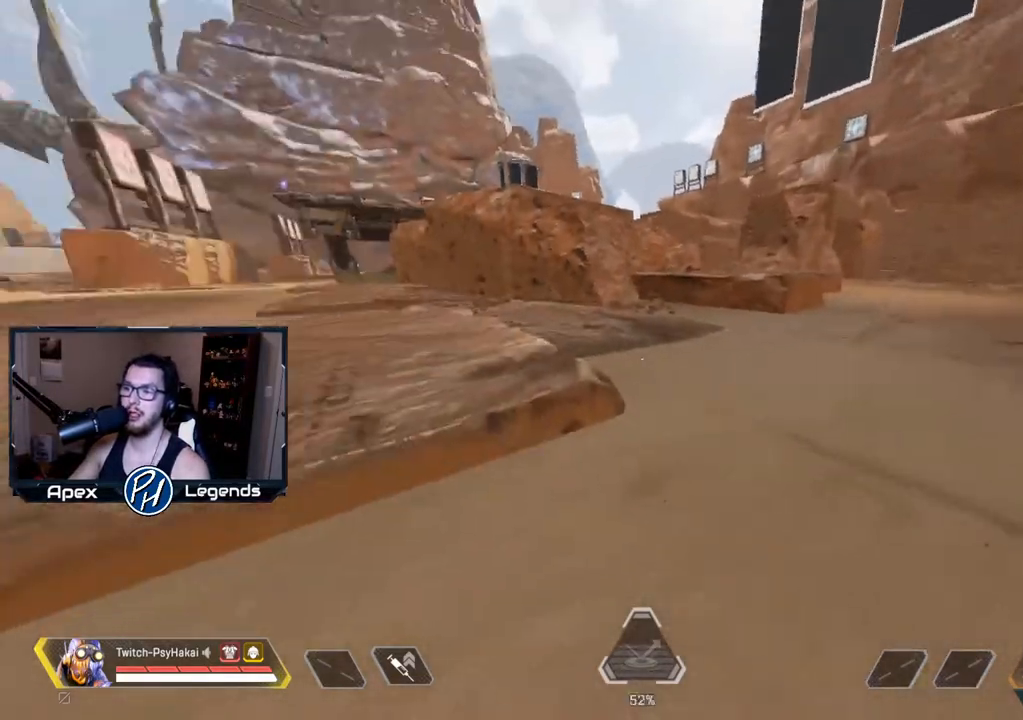
{"keys": ["w"], "mouse": [], "events": [[200, "a", "down"], [300, "shift", "up"], [300, "w", "down"], [367, "a", "up"]]}
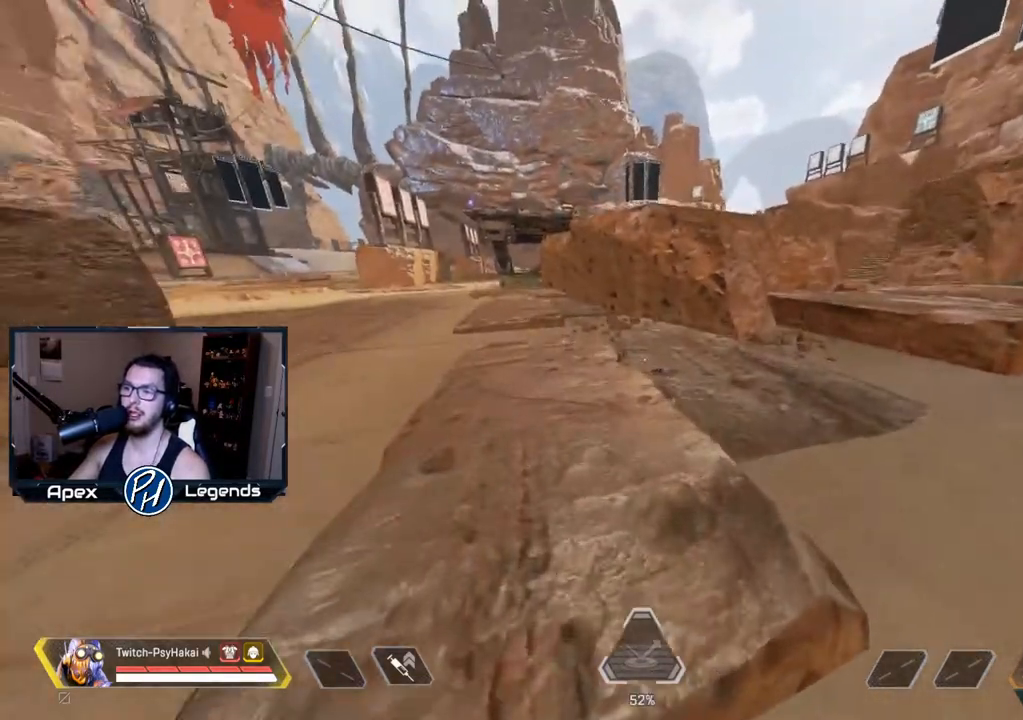
{"keys": ["shift", "w"], "mouse": [], "events": [[500, "shift", "down"]]}